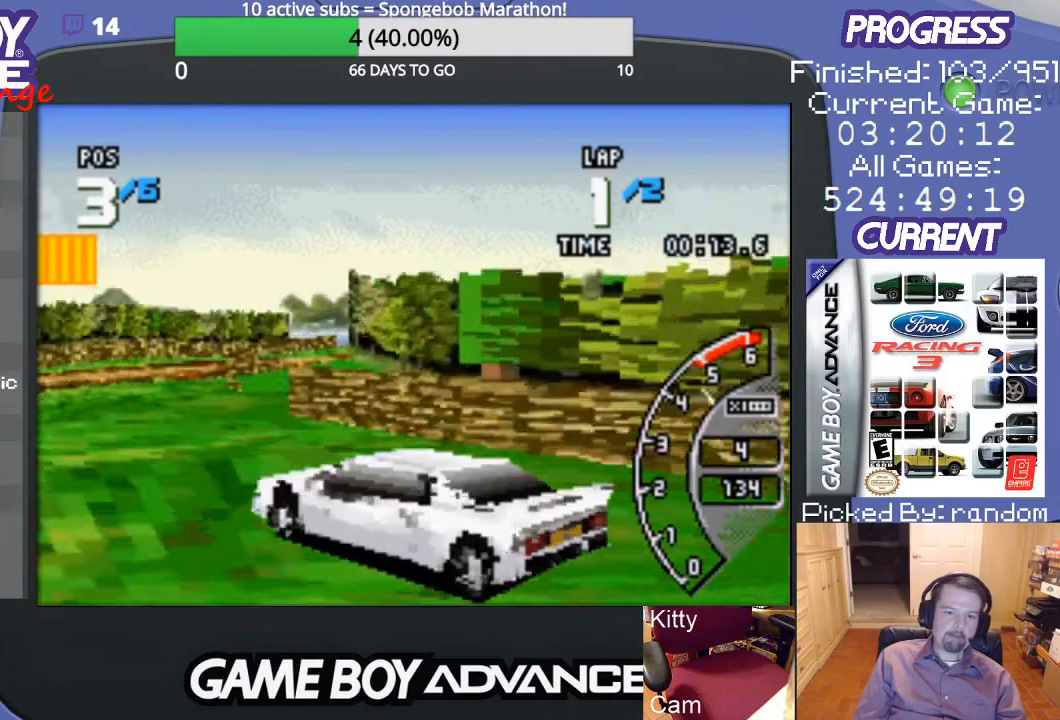
Gameplay with a controller (Nintendo layout); each line is a JSON object with the inputs held at the frame after it. "events" lists button and stick changes between this image and that frame as [ms after this image, input, new state], when the widget could be followed in between. Not read: L3 R3.
{"buttons": ["A", "DPAD_UP", "DPAD_RIGHT"], "events": [[233, "DPAD_RIGHT", "down"], [400, "DPAD_UP", "down"]]}
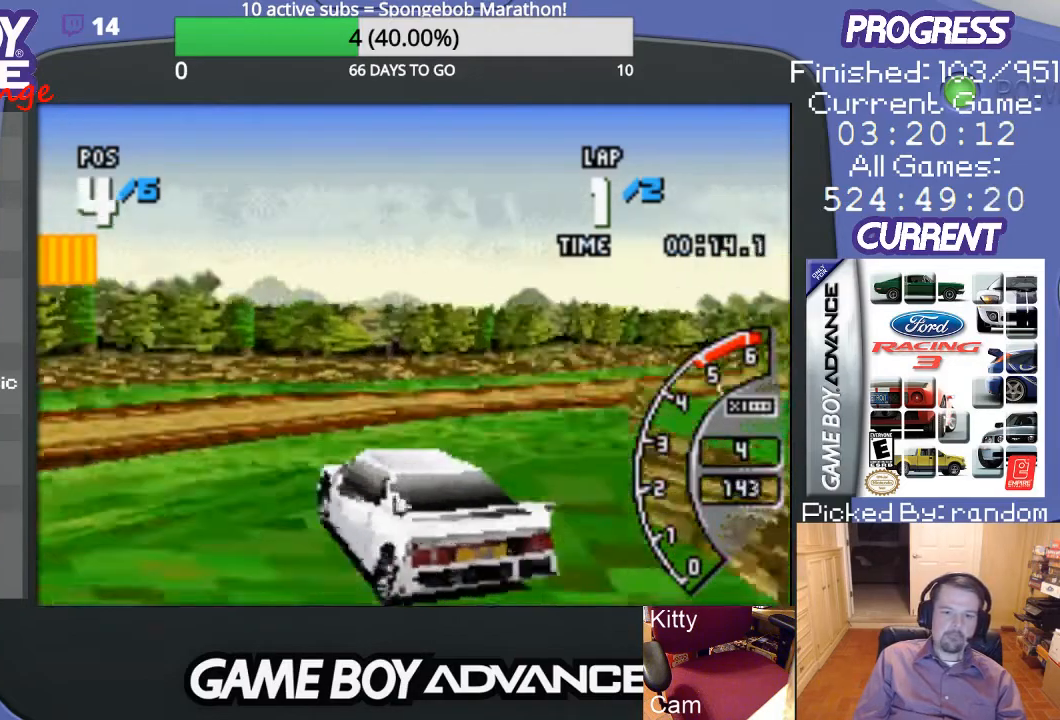
{"buttons": ["DPAD_UP", "DPAD_RIGHT"], "events": [[100, "A", "up"], [167, "DPAD_UP", "up"], [267, "DPAD_UP", "down"]]}
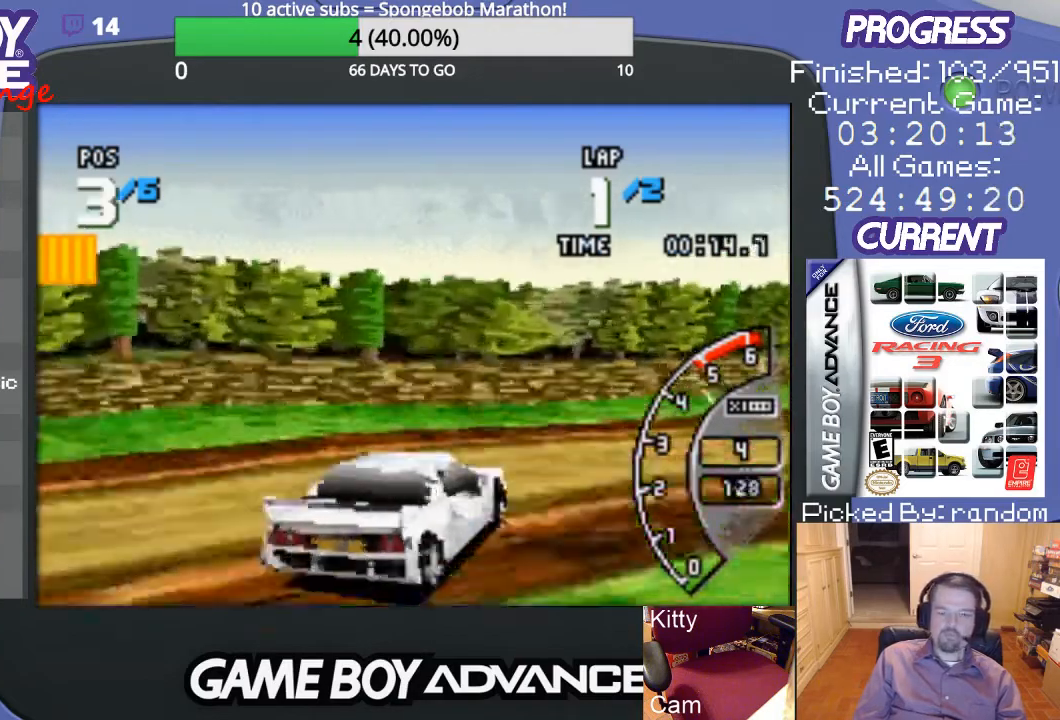
{"buttons": ["A", "DPAD_UP", "DPAD_RIGHT"], "events": [[233, "A", "down"]]}
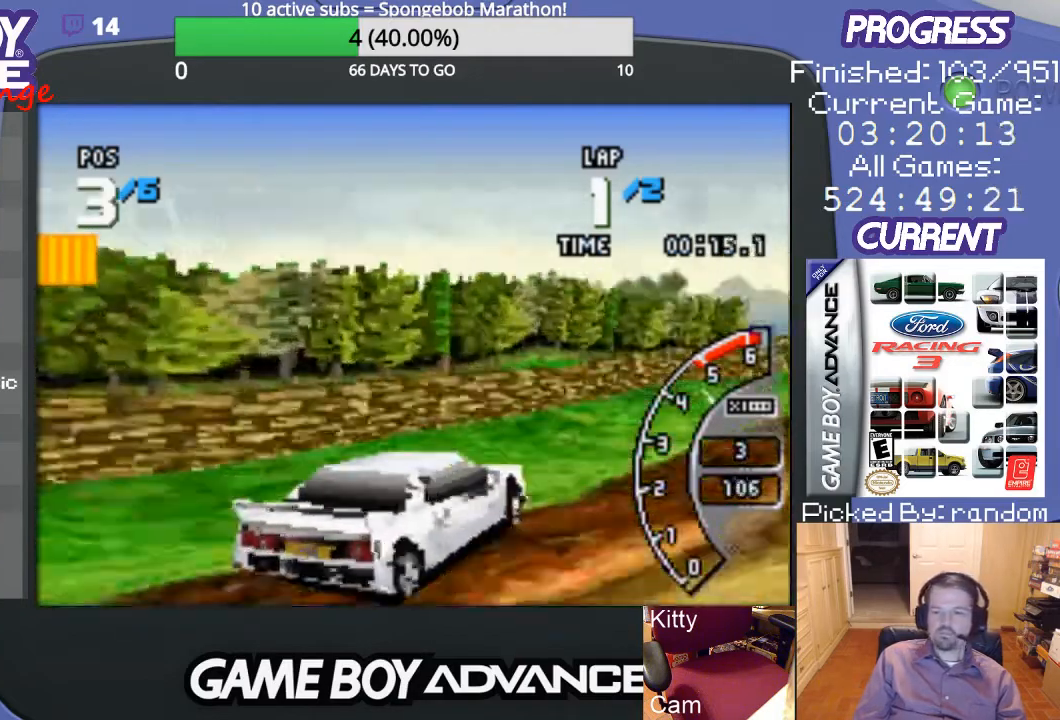
{"buttons": ["A"], "events": [[333, "DPAD_UP", "up"], [367, "DPAD_UP", "down"], [400, "DPAD_UP", "up"], [467, "DPAD_RIGHT", "up"]]}
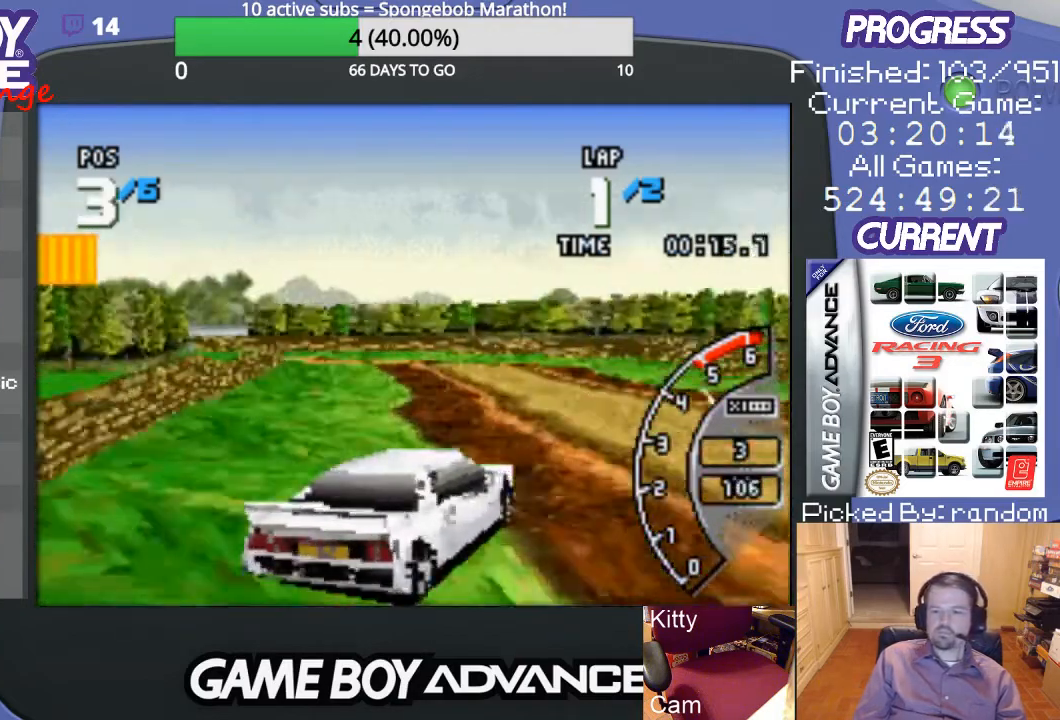
{"buttons": ["A", "DPAD_LEFT"], "events": [[67, "DPAD_LEFT", "down"]]}
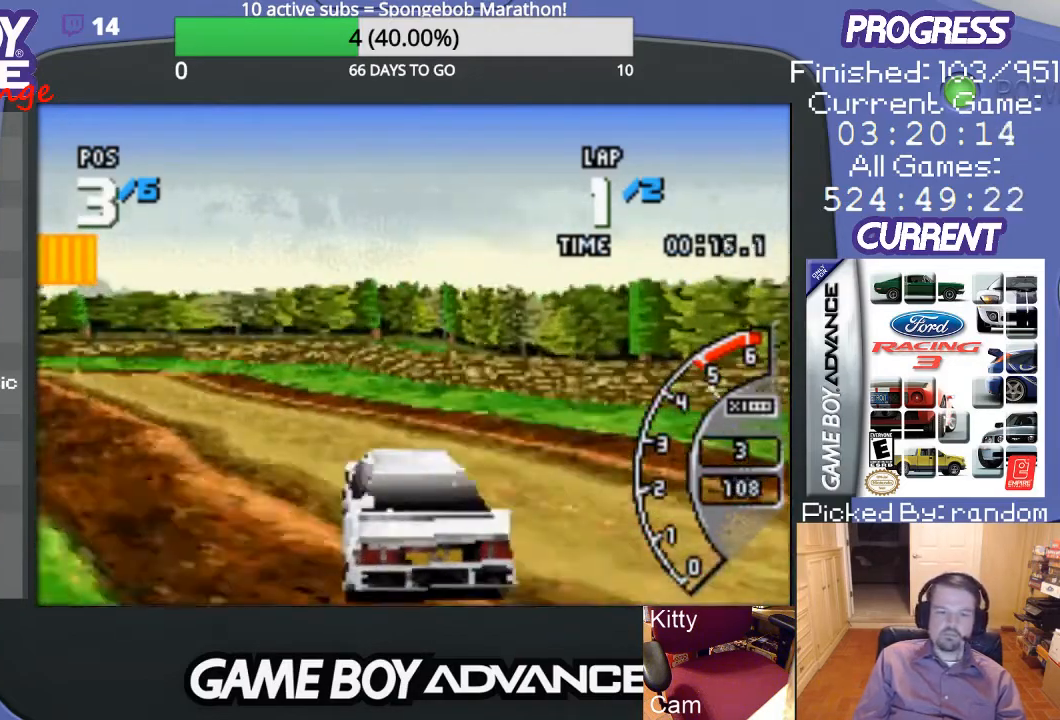
{"buttons": ["A"], "events": [[300, "DPAD_LEFT", "up"]]}
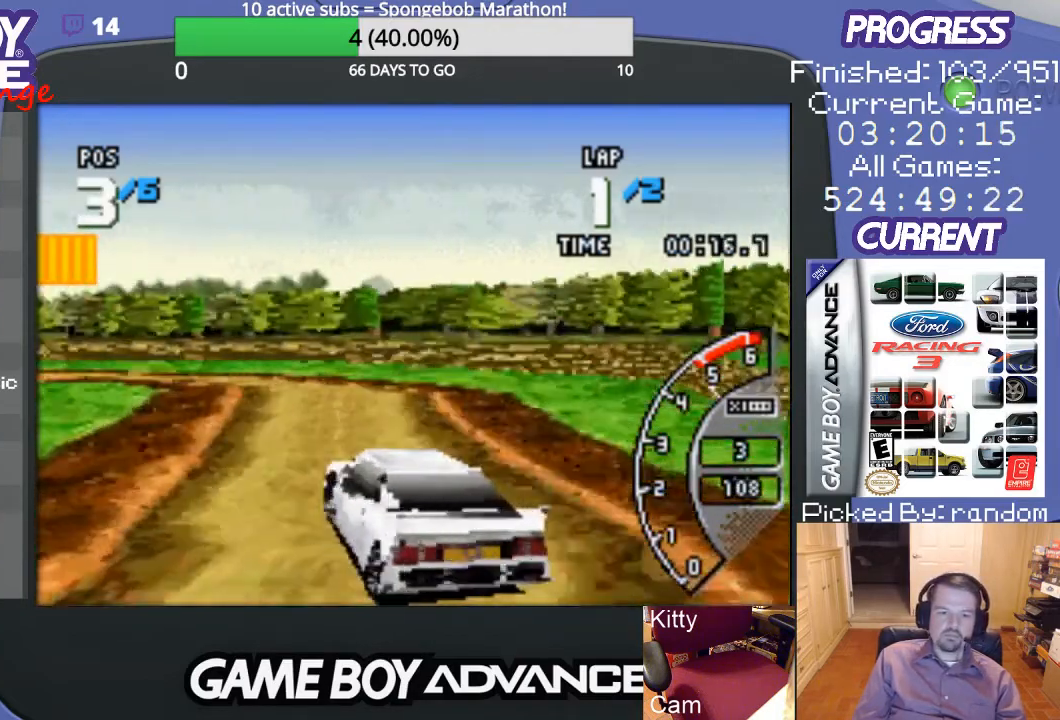
{"buttons": ["A", "DPAD_LEFT"], "events": [[133, "DPAD_LEFT", "down"]]}
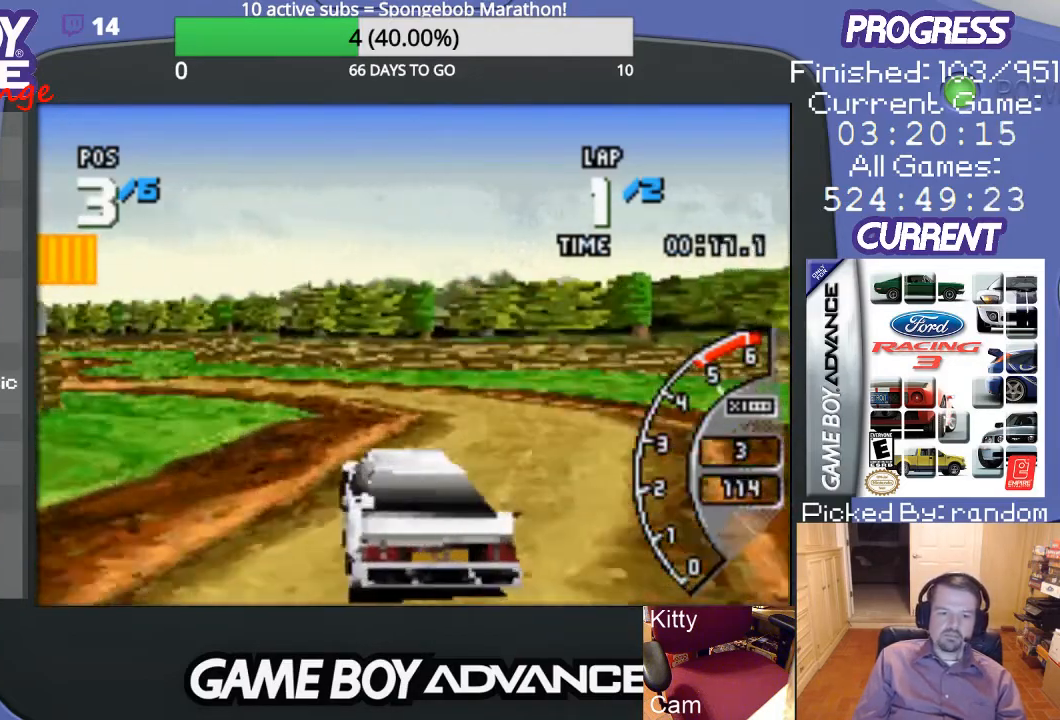
{"buttons": ["A"], "events": [[133, "A", "up"], [200, "DPAD_UP", "down"], [267, "A", "down"], [267, "DPAD_UP", "up"], [433, "DPAD_LEFT", "up"]]}
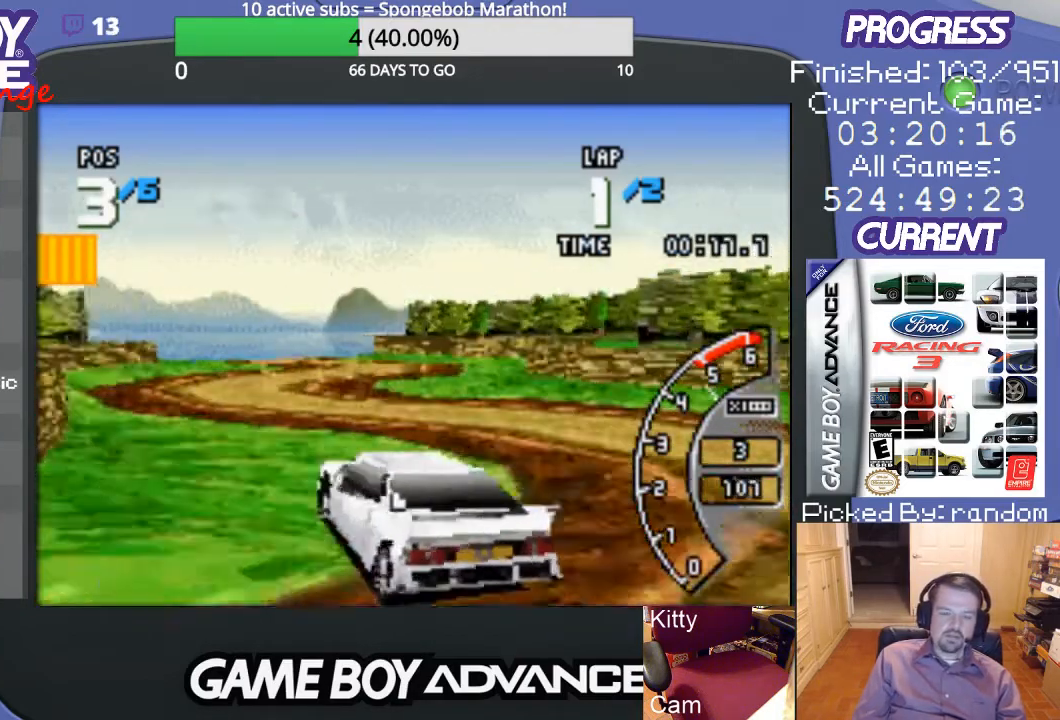
{"buttons": ["DPAD_UP", "DPAD_RIGHT"], "events": [[33, "DPAD_LEFT", "down"], [233, "DPAD_LEFT", "up"], [300, "DPAD_RIGHT", "down"], [333, "DPAD_UP", "down"], [500, "A", "up"]]}
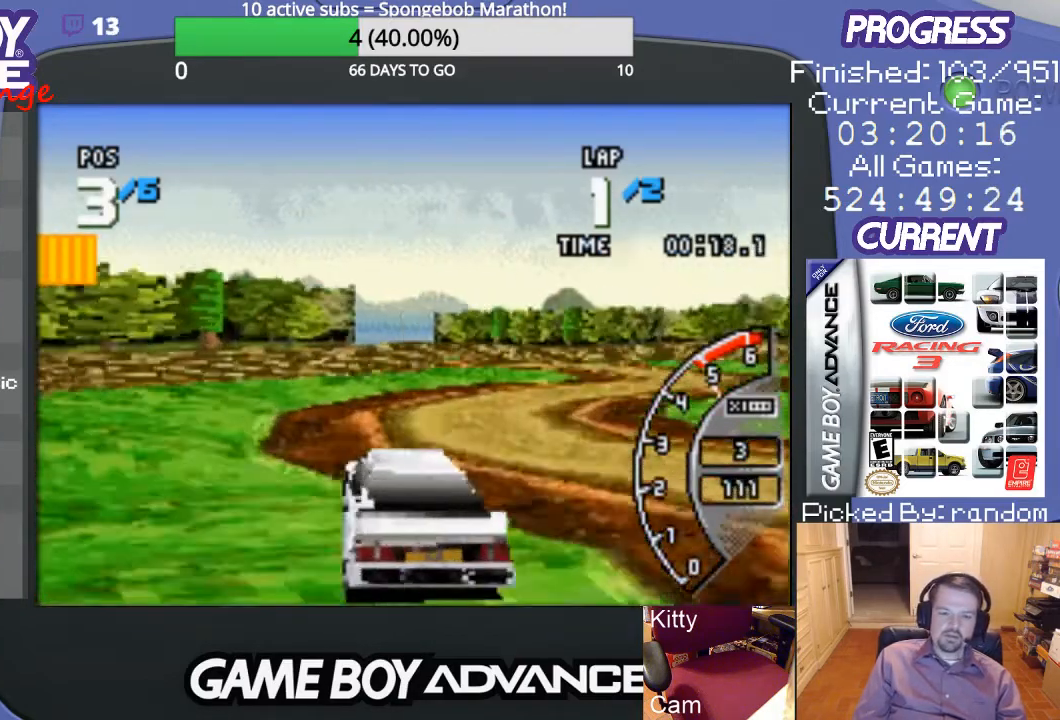
{"buttons": ["A"], "events": [[133, "A", "down"], [433, "DPAD_UP", "up"], [500, "DPAD_RIGHT", "up"]]}
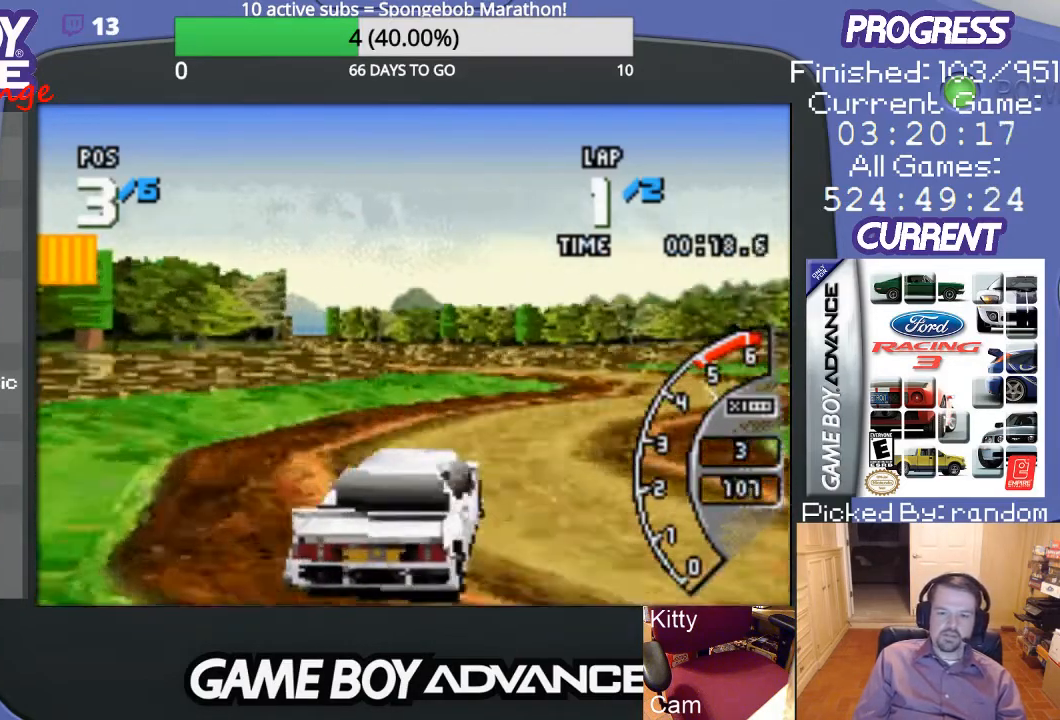
{"buttons": ["A", "DPAD_LEFT"], "events": [[500, "DPAD_LEFT", "down"]]}
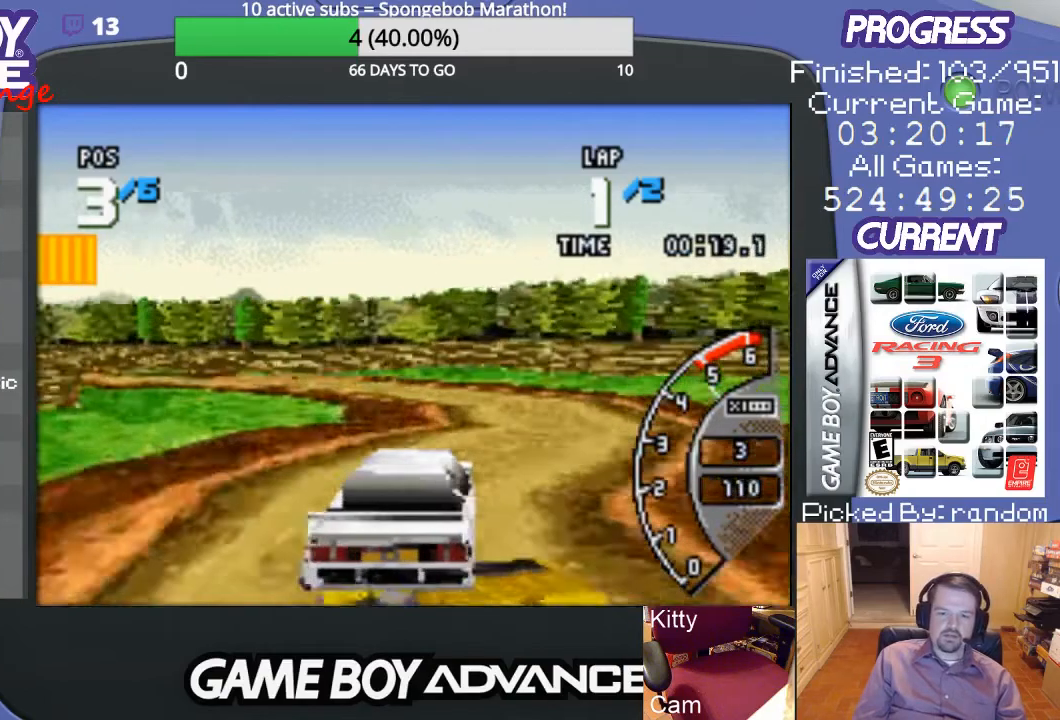
{"buttons": ["DPAD_UP", "DPAD_LEFT"], "events": [[133, "DPAD_UP", "down"], [300, "A", "up"]]}
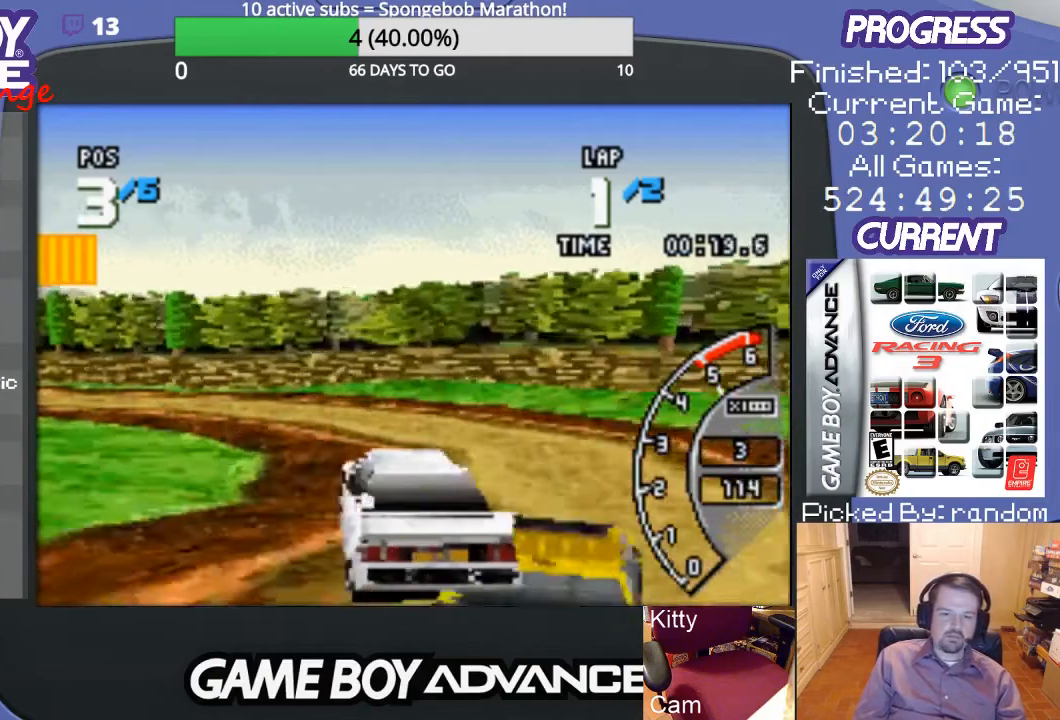
{"buttons": ["DPAD_LEFT"], "events": [[33, "A", "down"], [100, "DPAD_UP", "up"], [433, "A", "up"]]}
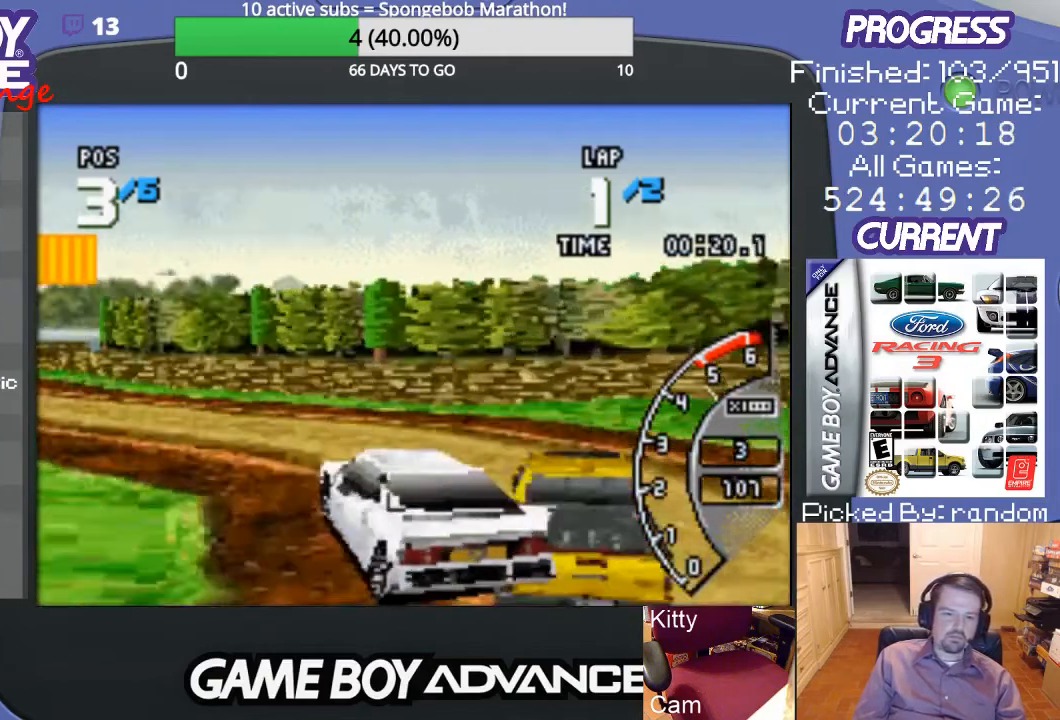
{"buttons": ["A"], "events": [[167, "A", "down"], [367, "DPAD_LEFT", "up"]]}
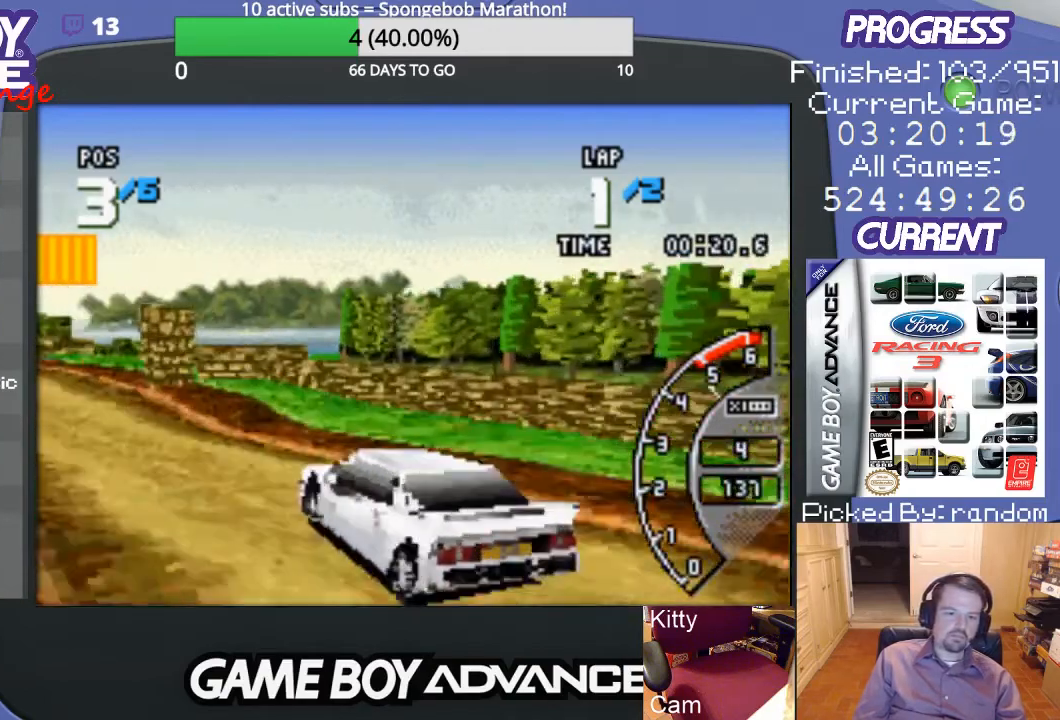
{"buttons": ["A", "DPAD_LEFT"], "events": [[133, "DPAD_LEFT", "down"], [333, "A", "up"], [500, "A", "down"]]}
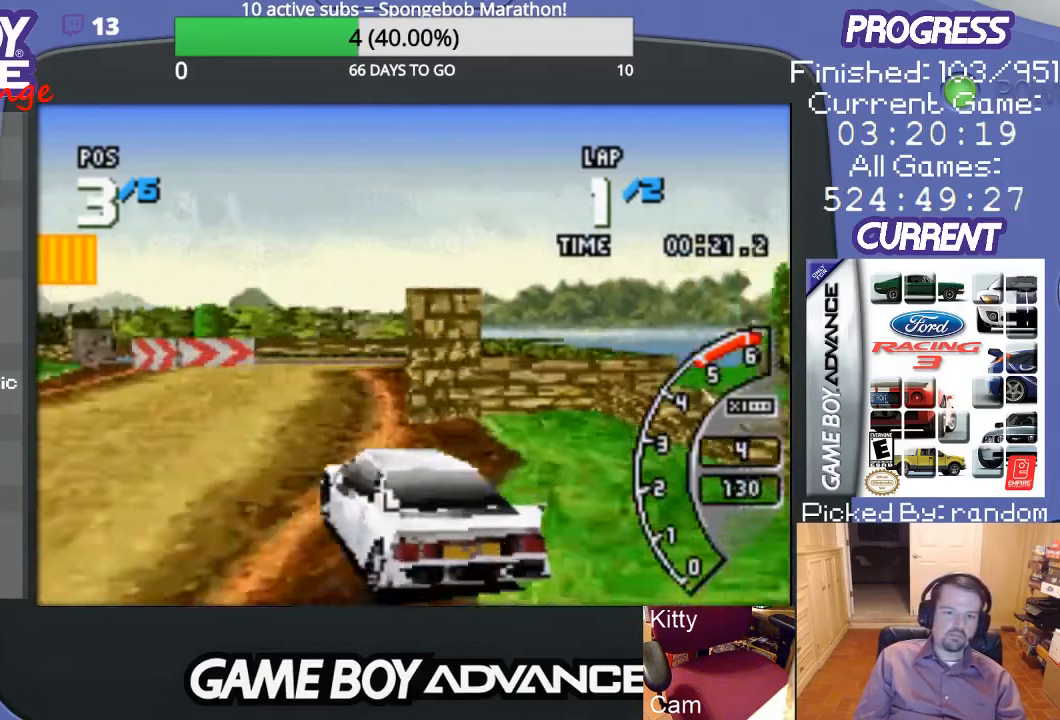
{"buttons": ["A", "DPAD_UP", "DPAD_RIGHT"], "events": [[133, "DPAD_LEFT", "up"], [233, "DPAD_RIGHT", "down"], [267, "DPAD_UP", "down"]]}
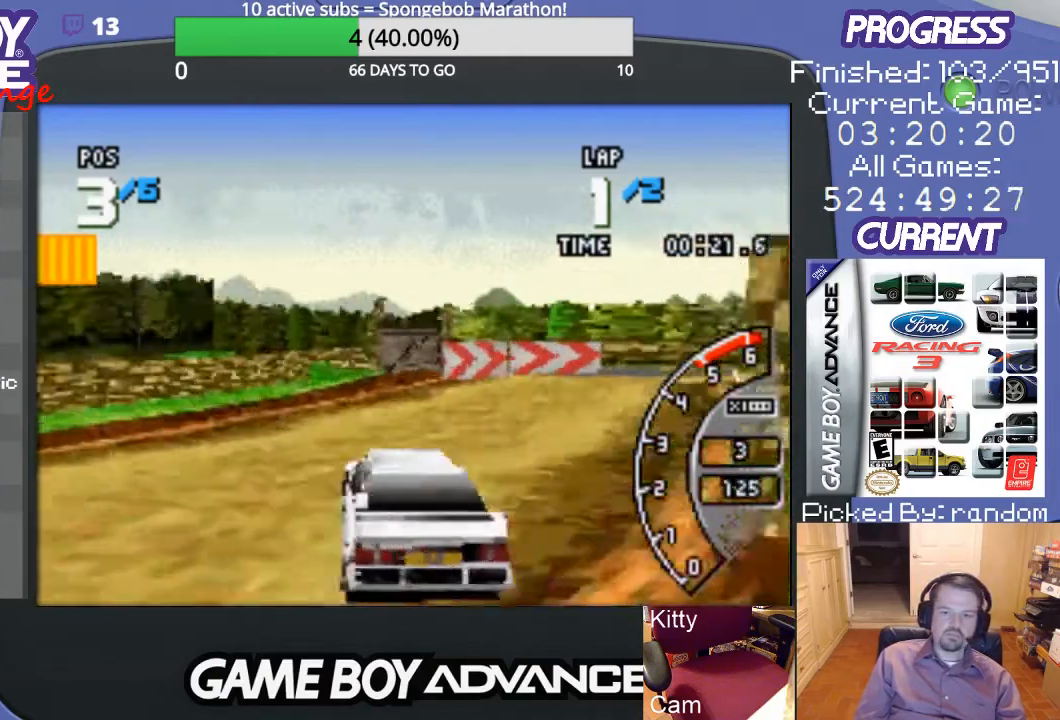
{"buttons": ["A"], "events": [[467, "DPAD_UP", "up"], [500, "DPAD_RIGHT", "up"]]}
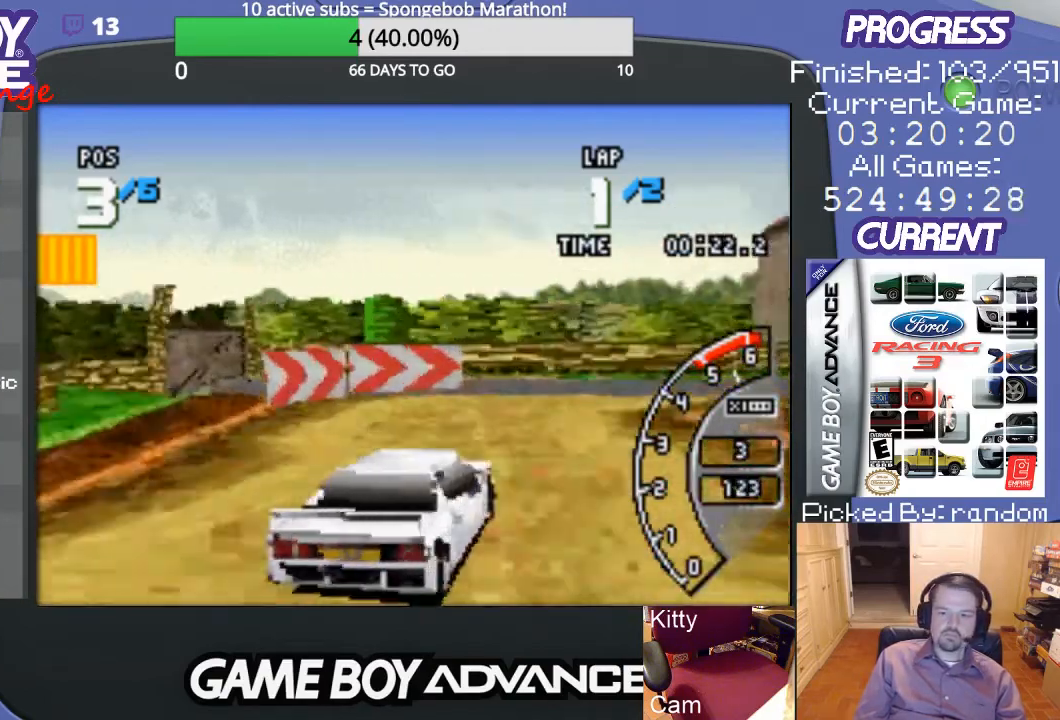
{"buttons": ["DPAD_RIGHT"], "events": [[100, "DPAD_RIGHT", "down"], [133, "DPAD_UP", "down"], [500, "A", "up"], [500, "DPAD_UP", "up"]]}
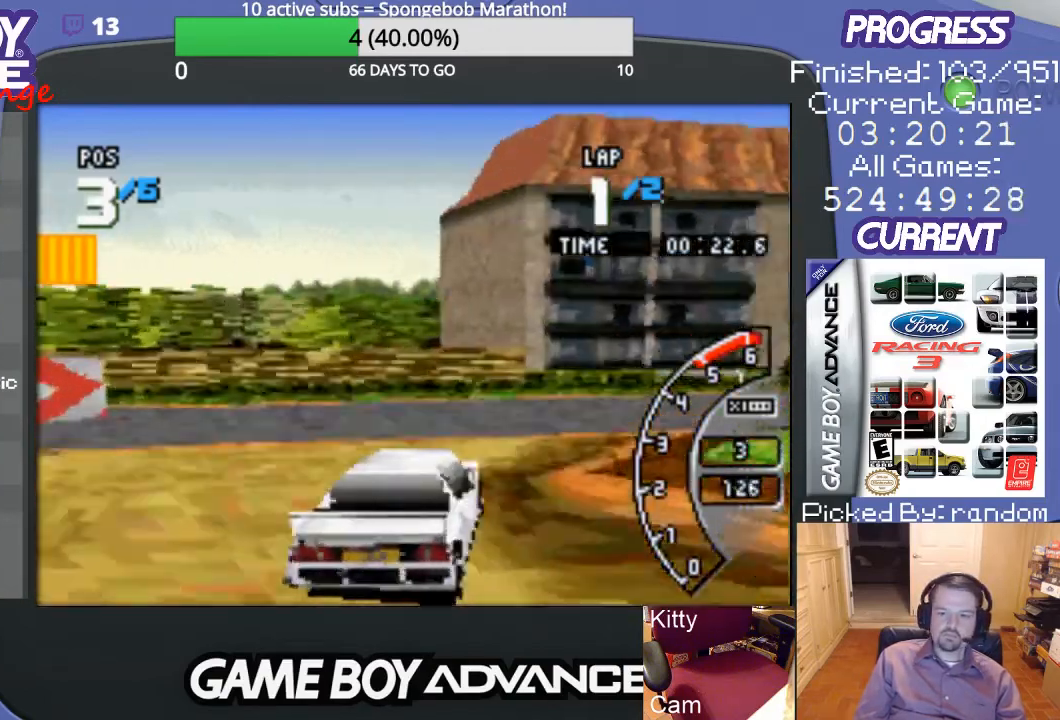
{"buttons": ["A", "DPAD_RIGHT"], "events": [[200, "A", "down"]]}
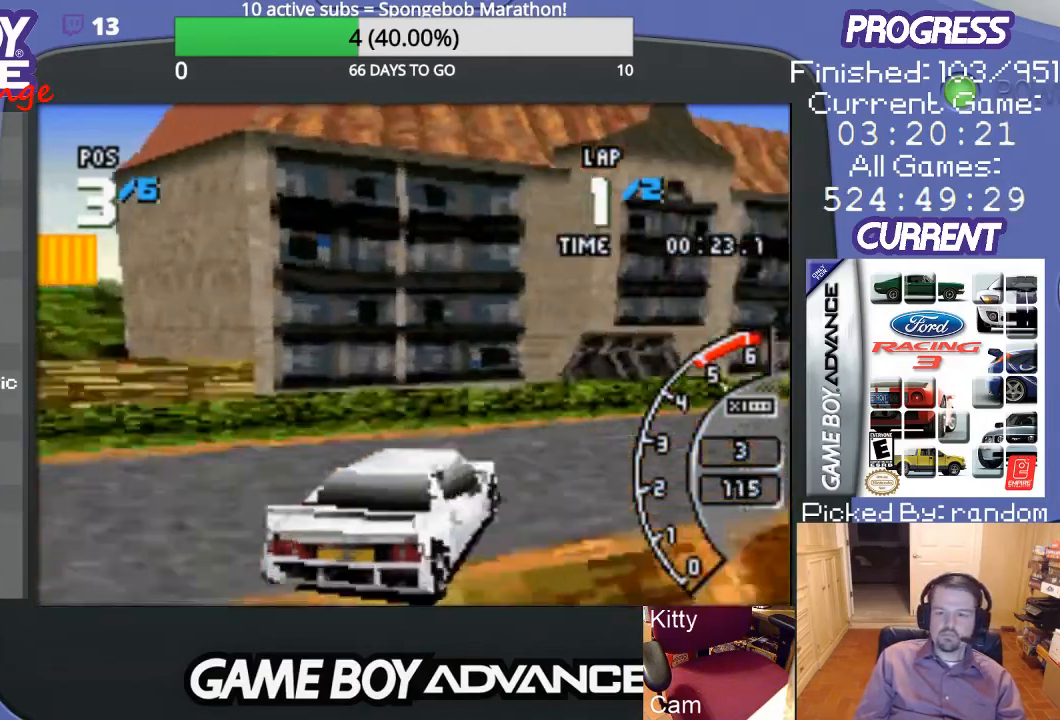
{"buttons": ["A"], "events": [[467, "DPAD_RIGHT", "up"]]}
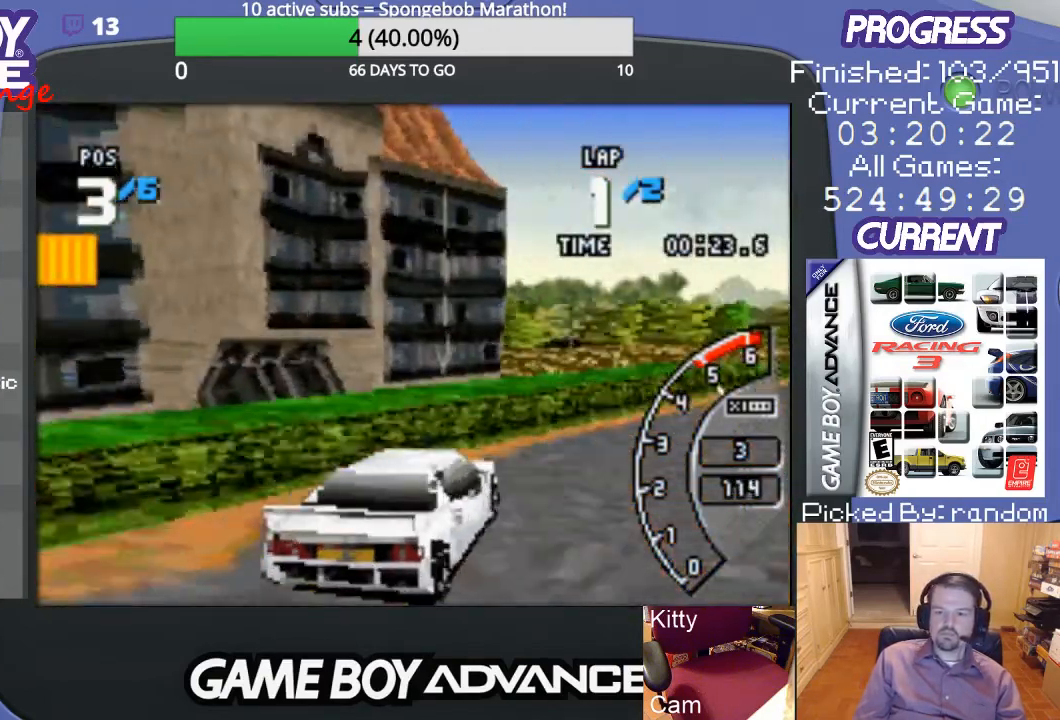
{"buttons": ["A"], "events": [[233, "DPAD_RIGHT", "down"], [500, "DPAD_RIGHT", "up"]]}
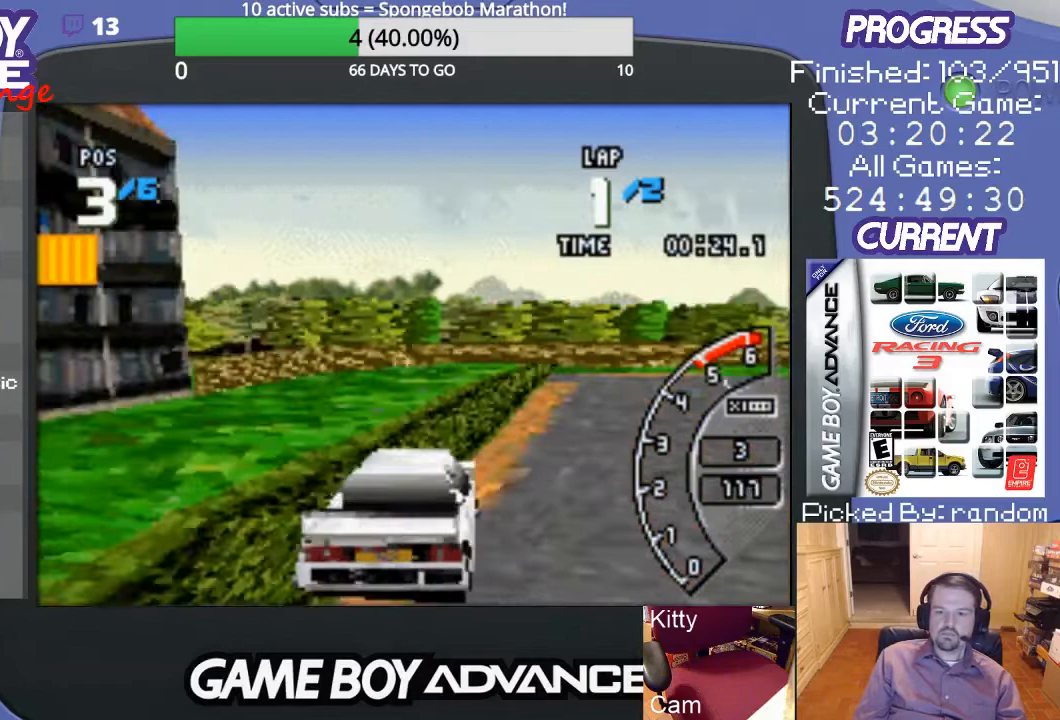
{"buttons": ["A"], "events": [[167, "DPAD_RIGHT", "down"], [433, "DPAD_RIGHT", "up"]]}
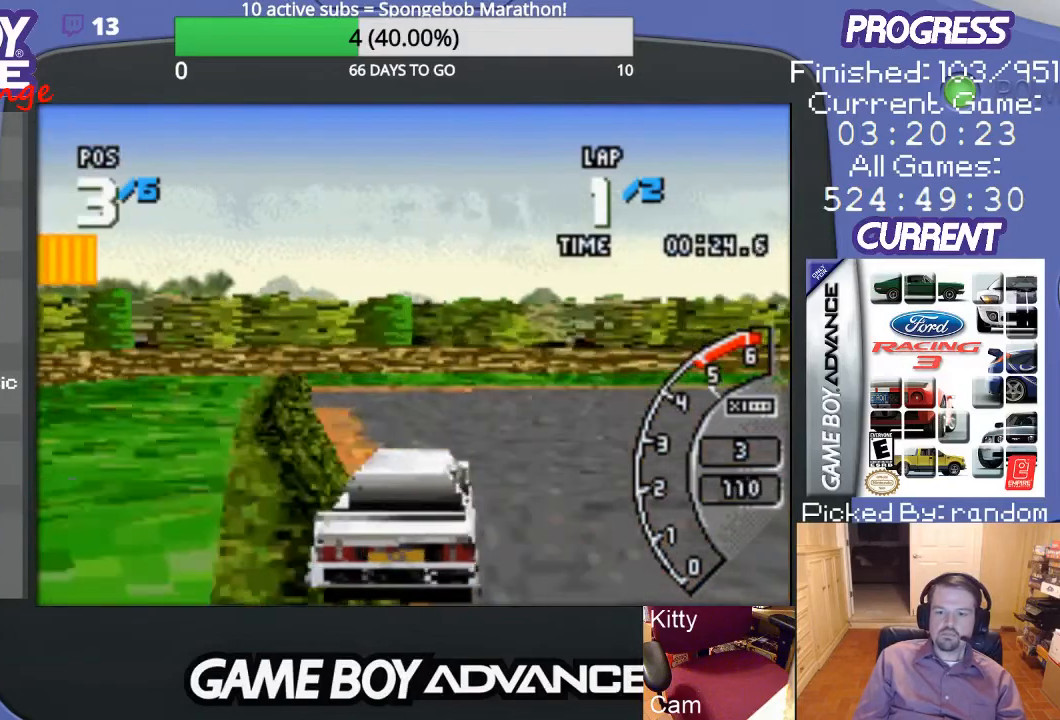
{"buttons": ["DPAD_RIGHT"], "events": [[100, "DPAD_RIGHT", "down"], [233, "DPAD_UP", "down"], [333, "A", "up"], [333, "DPAD_UP", "up"]]}
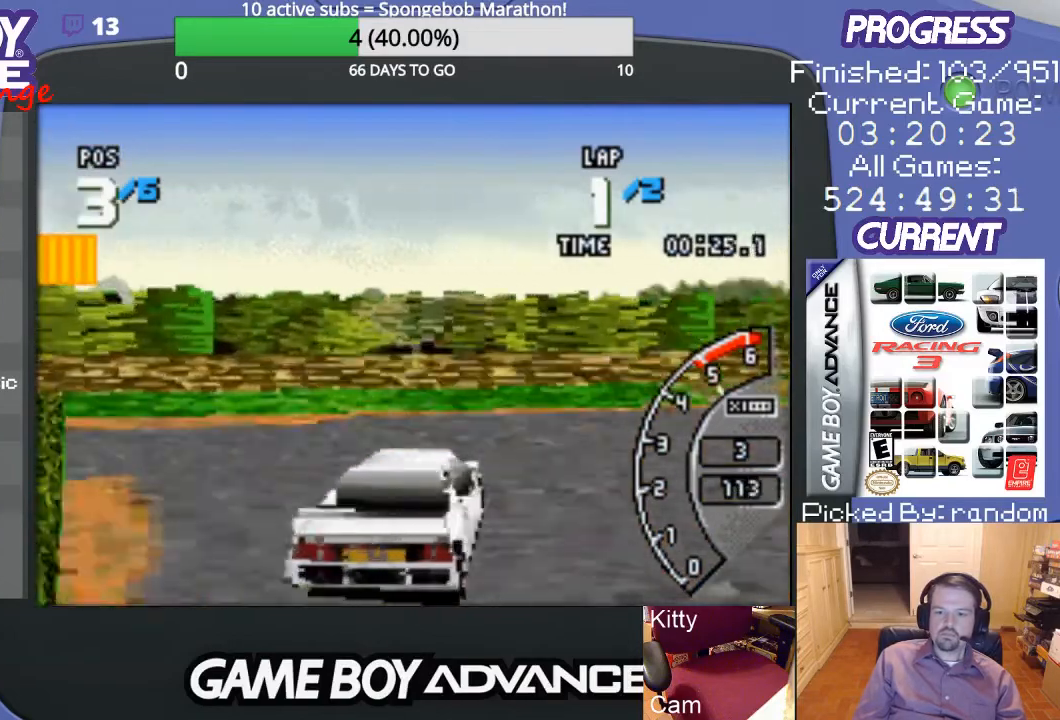
{"buttons": ["A", "DPAD_RIGHT"], "events": [[300, "A", "down"]]}
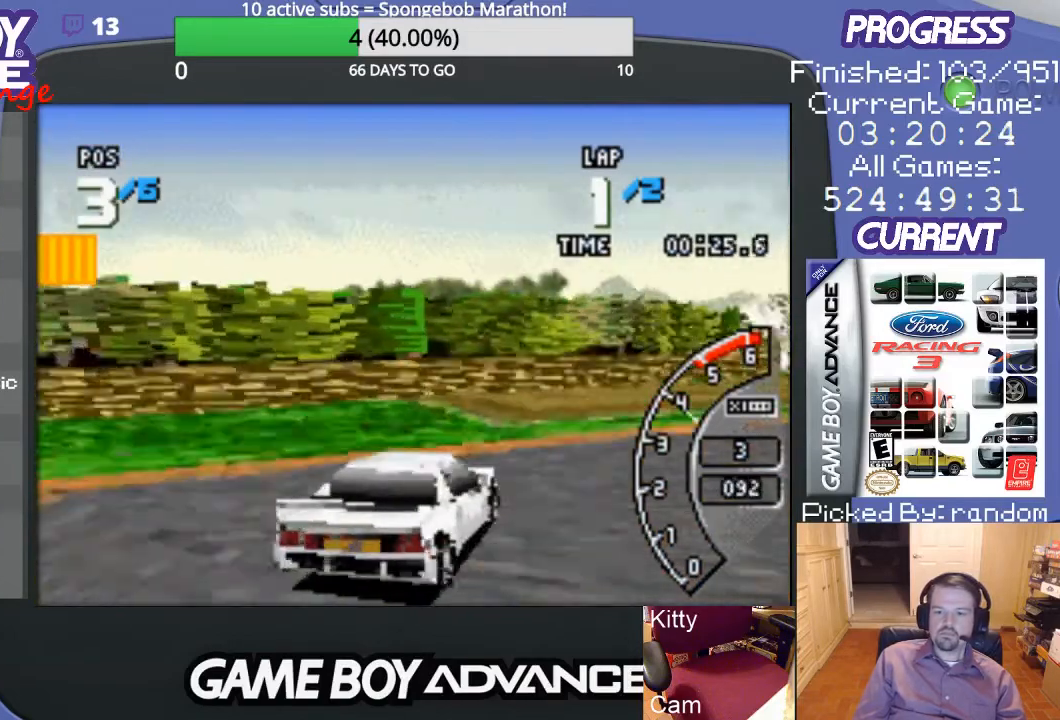
{"buttons": ["A"], "events": [[433, "DPAD_RIGHT", "up"]]}
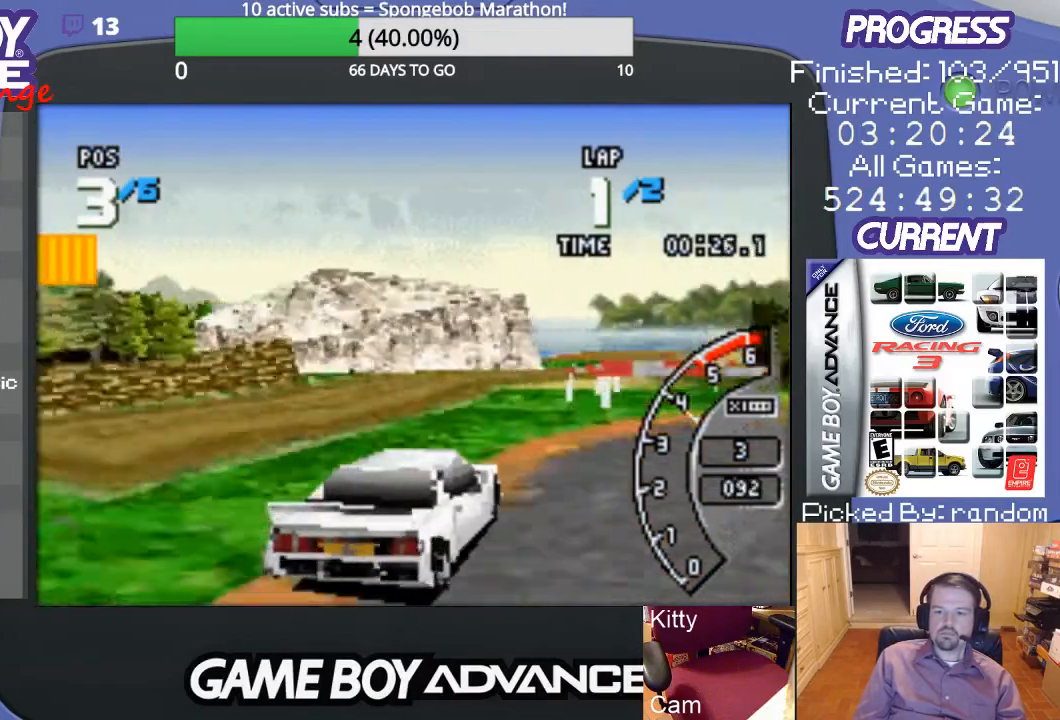
{"buttons": ["A", "DPAD_RIGHT"], "events": [[433, "DPAD_RIGHT", "down"]]}
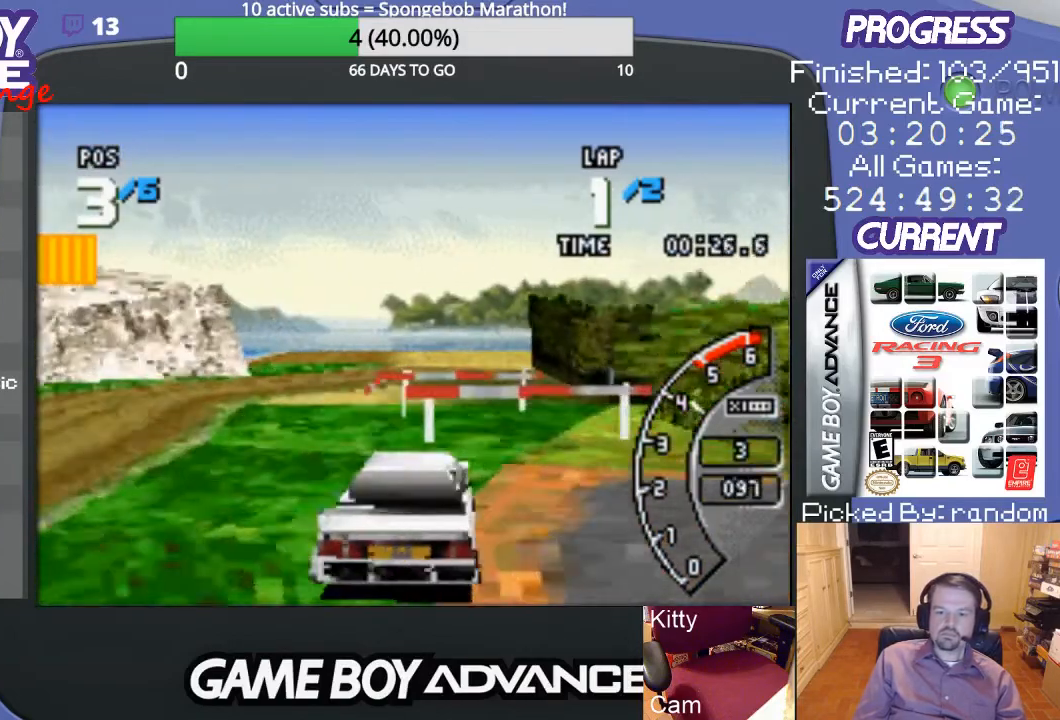
{"buttons": ["A", "DPAD_RIGHT"], "events": [[100, "DPAD_UP", "down"], [133, "DPAD_UP", "up"]]}
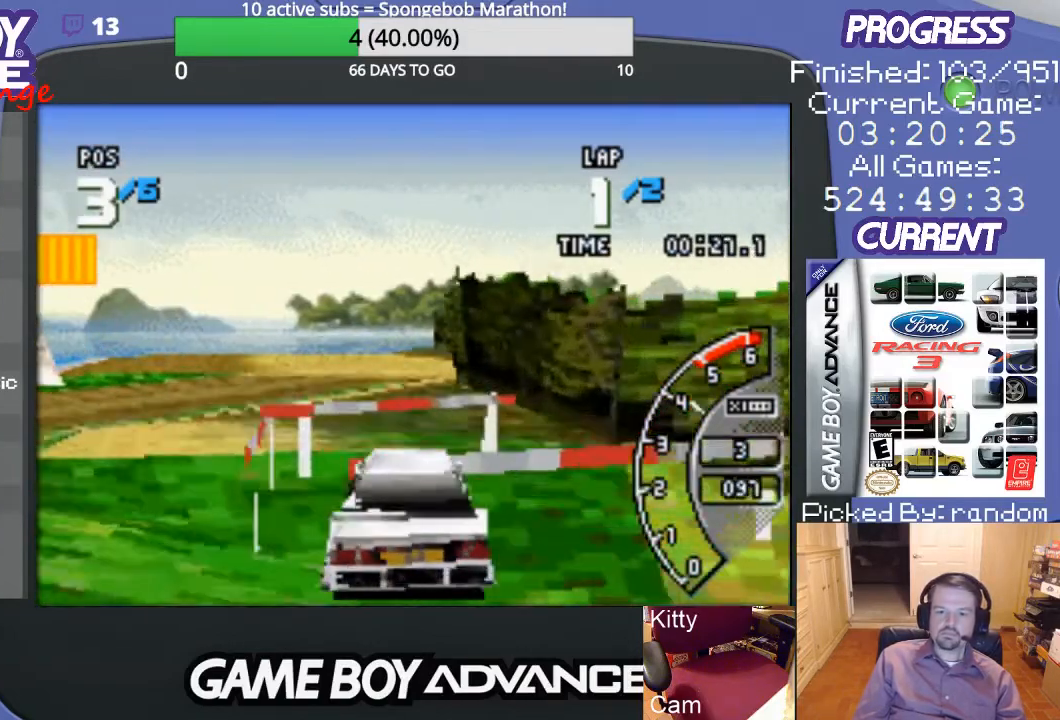
{"buttons": ["A"], "events": [[167, "DPAD_UP", "down"], [233, "DPAD_RIGHT", "up"], [267, "DPAD_UP", "up"]]}
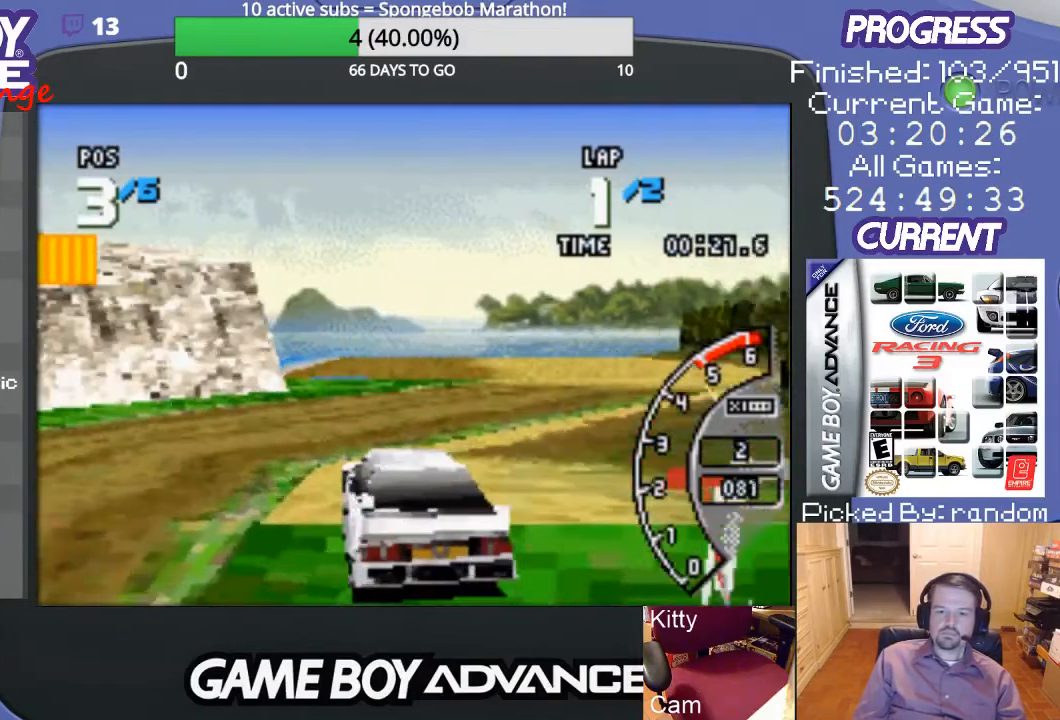
{"buttons": ["A", "DPAD_RIGHT"], "events": [[133, "DPAD_RIGHT", "down"], [200, "DPAD_UP", "down"], [333, "DPAD_UP", "up"]]}
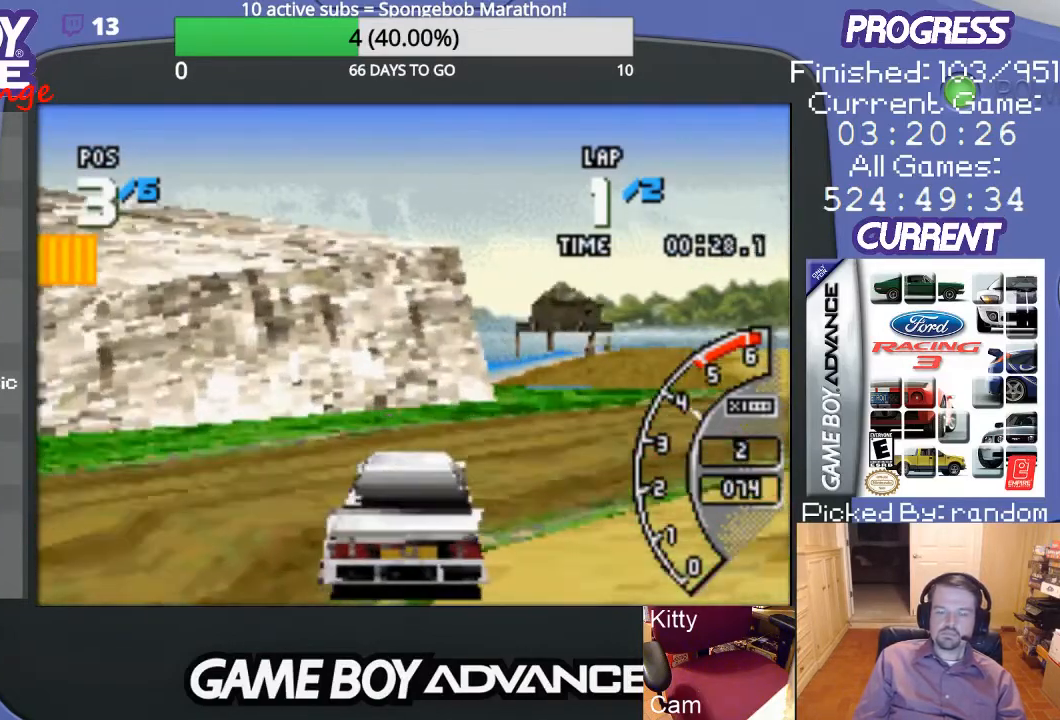
{"buttons": ["A"], "events": [[200, "A", "up"], [300, "A", "down"], [367, "DPAD_UP", "down"], [400, "DPAD_UP", "up"], [433, "DPAD_RIGHT", "up"]]}
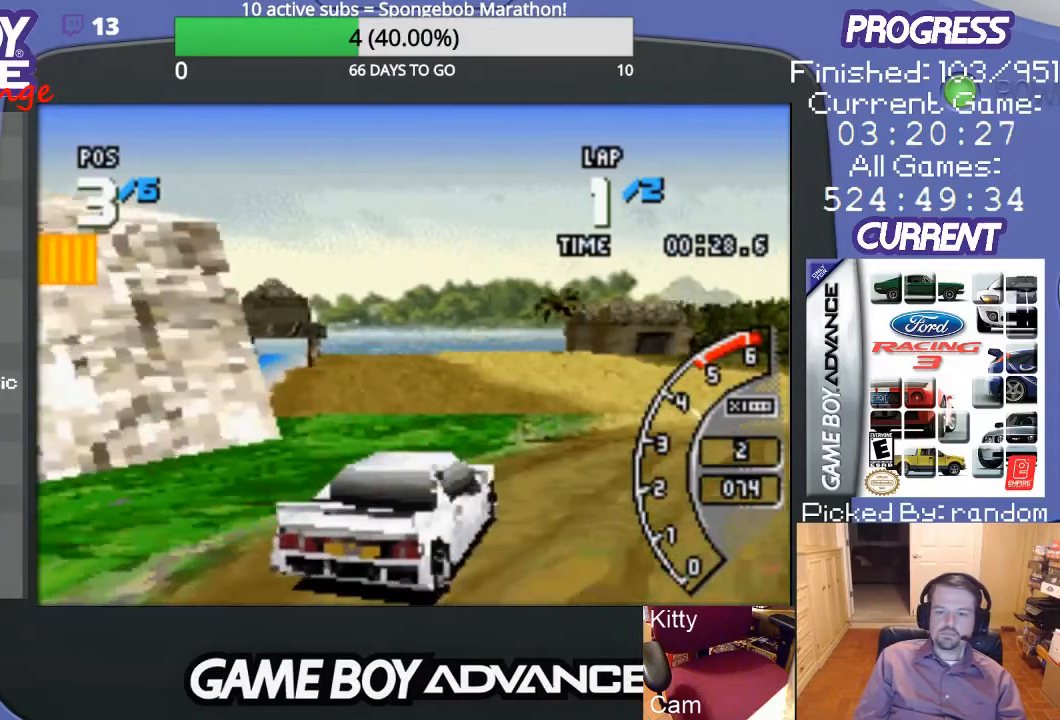
{"buttons": ["A", "DPAD_LEFT"], "events": [[67, "DPAD_LEFT", "down"]]}